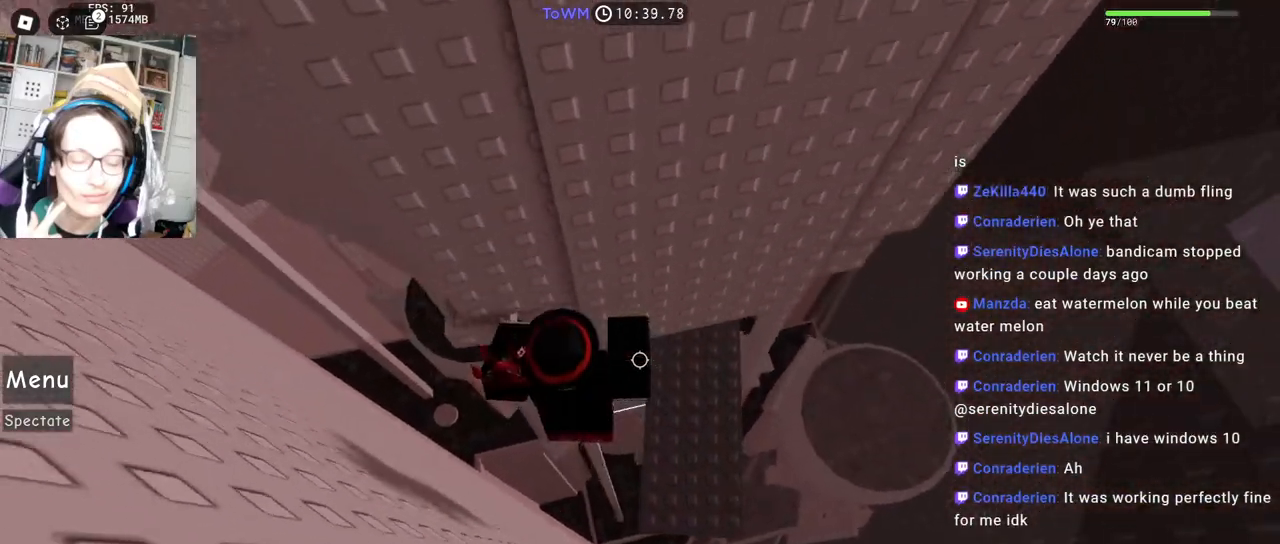
Gameplay with keyboard and mouse; each line is a JSON object with the keys and mouse buttons held at the frame after it. "events" lists presses ("down") and releases ("up") of "a", "ctrl", "d", "e", "q", "s", "shift", "space", "w", "mouse_left", "mouse_wheel", "mouse_right", "mouse_mb4" and "mouse_mb5" between this image and that frame as [ms after this image, input, new state], when the widget could be followed in between. "mouse_left", "mouse_wheel", "mouse_right", "mouse_mb4", "mouse_mb5" = the "left", "wheel", "right", "mb4", "mb5" buttons of the "mouse" list. No other keys are recorded. "wheel" means that the mouse wheel is clicked or scrolled. Mouse movement is not recorded.
{"keys": ["w"], "mouse": ["right"], "events": [[250, "w", "down"], [384, "d", "up"]]}
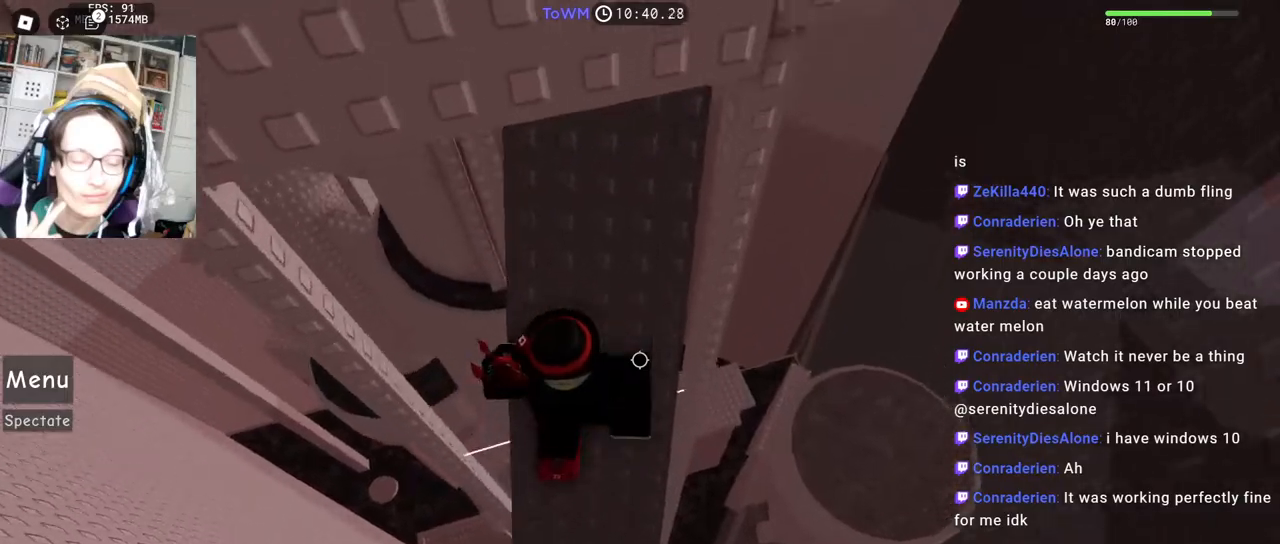
{"keys": ["w"], "mouse": ["right"], "events": [[234, "w", "up"], [334, "w", "down"], [367, "w", "up"], [484, "w", "down"]]}
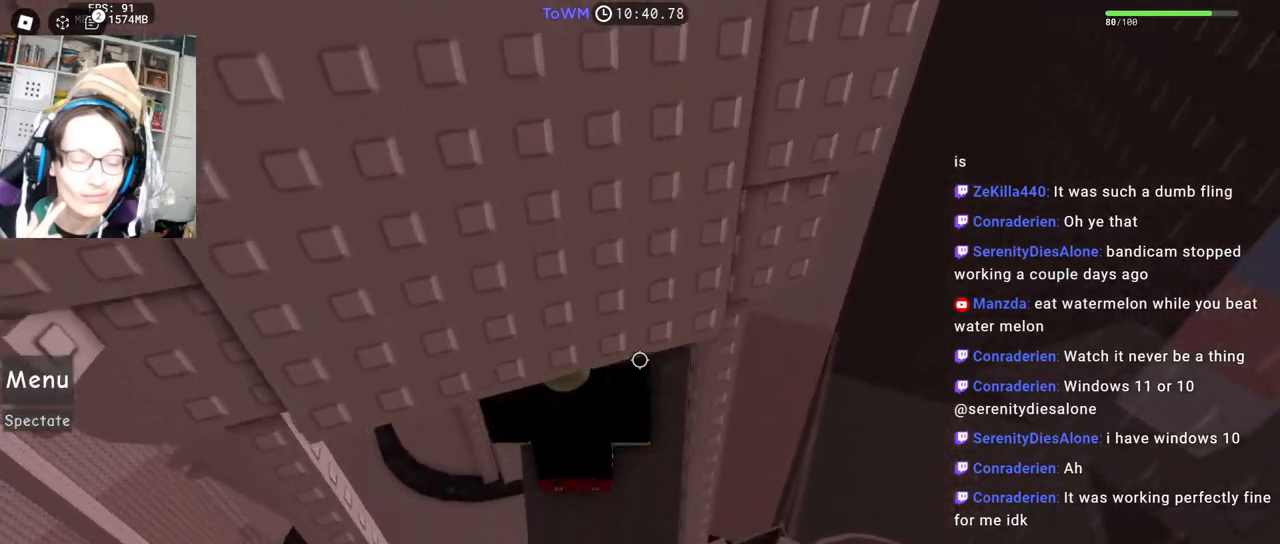
{"keys": [], "mouse": ["right"], "events": [[50, "w", "up"], [317, "s", "down"], [500, "s", "up"]]}
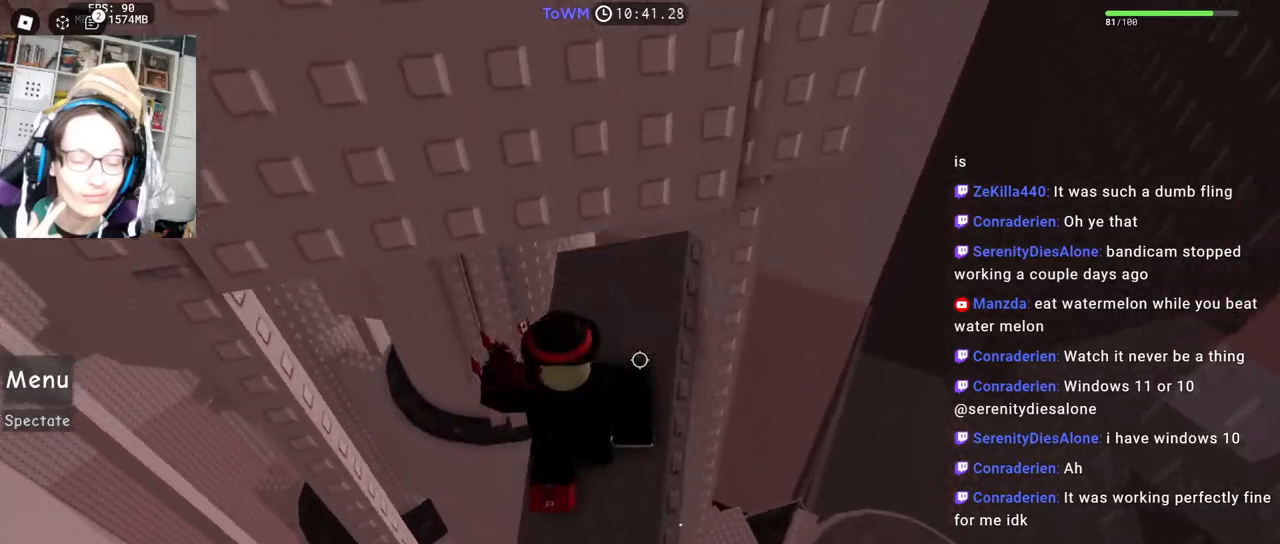
{"keys": ["s"], "mouse": ["right"], "events": [[250, "s", "down"]]}
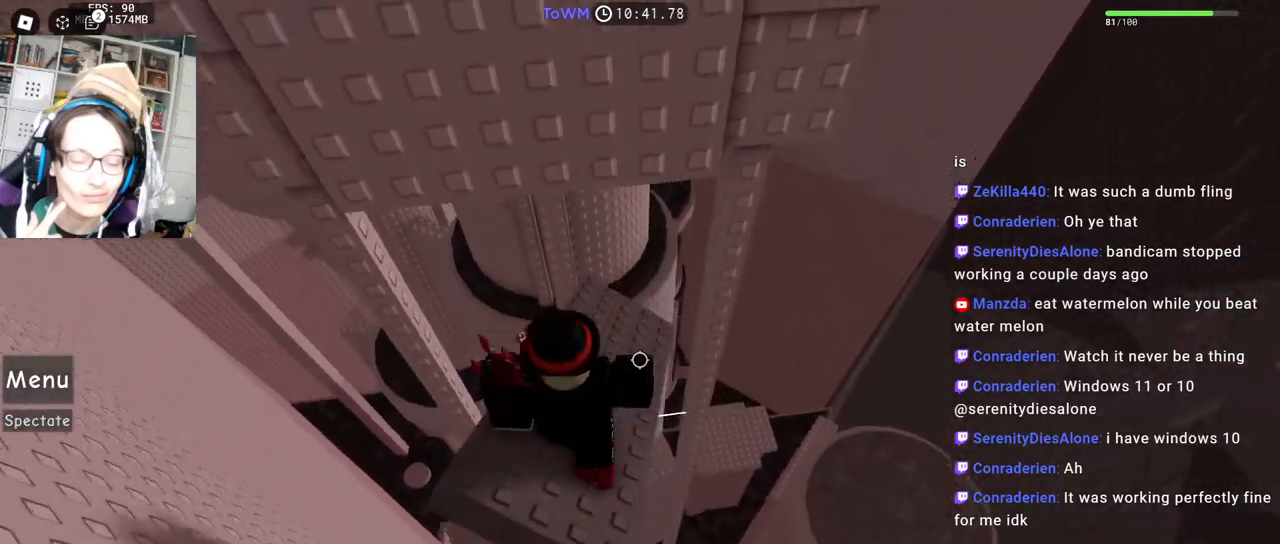
{"keys": ["a", "w"], "mouse": ["right"], "events": [[67, "a", "down"], [150, "s", "up"], [300, "space", "down"], [367, "space", "up"], [450, "w", "down"]]}
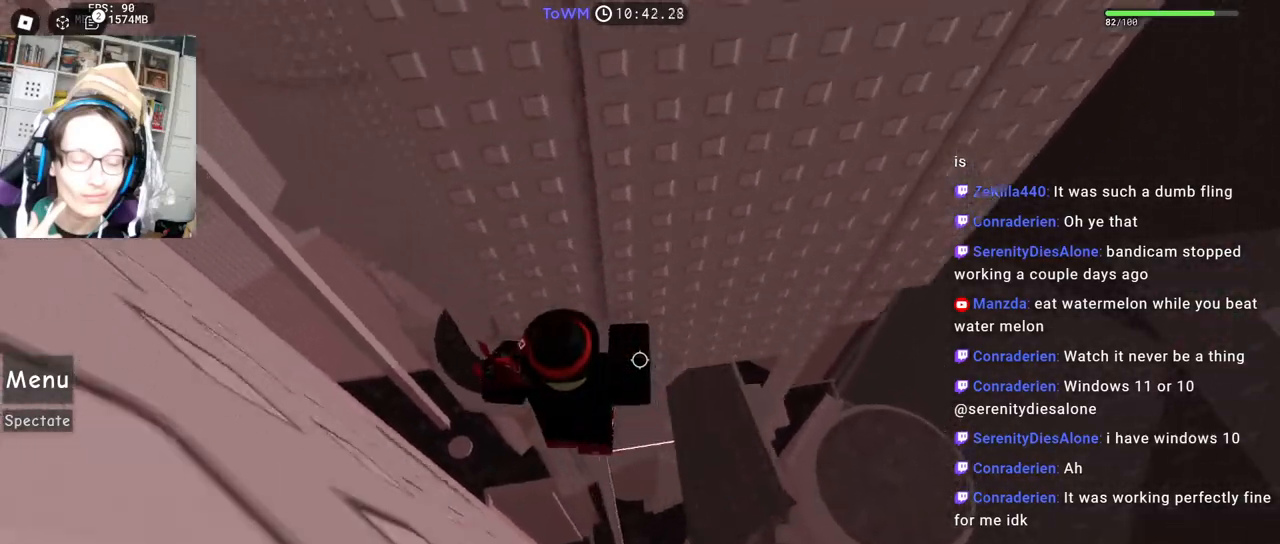
{"keys": [], "mouse": ["right"], "events": [[117, "a", "up"], [217, "shift", "down"], [234, "mouse_wheel", "down"], [317, "mouse_right", "up"], [317, "mouse_wheel", "up"], [317, "w", "up"], [350, "shift", "up"], [500, "mouse_right", "down"]]}
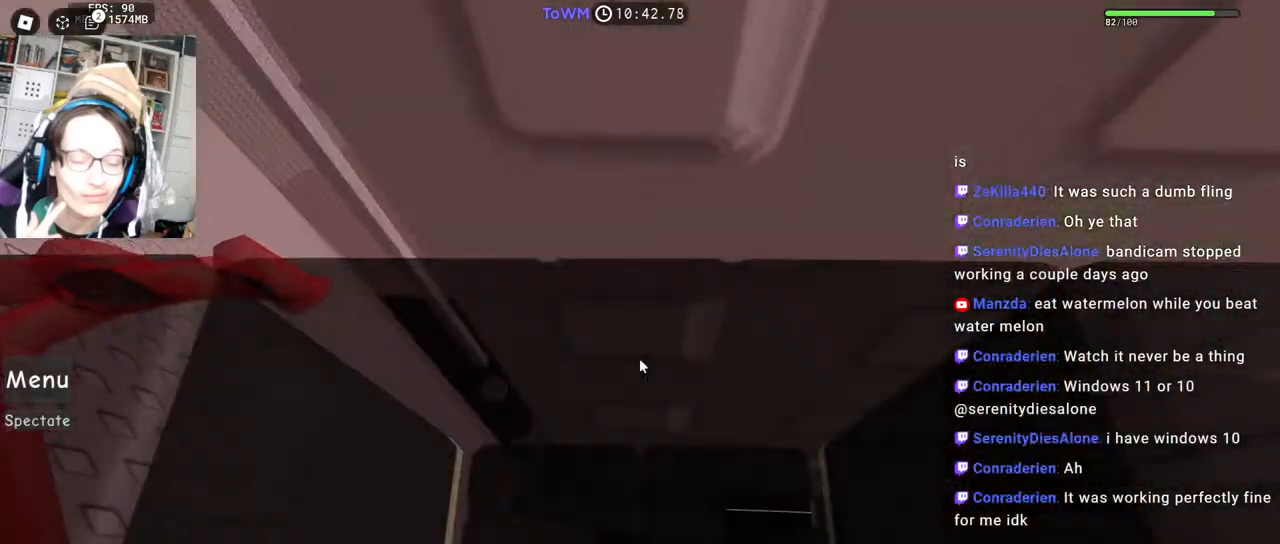
{"keys": ["shift"], "mouse": ["right"], "events": [[150, "a", "down"], [150, "w", "down"], [400, "a", "up"], [417, "w", "up"], [484, "shift", "down"]]}
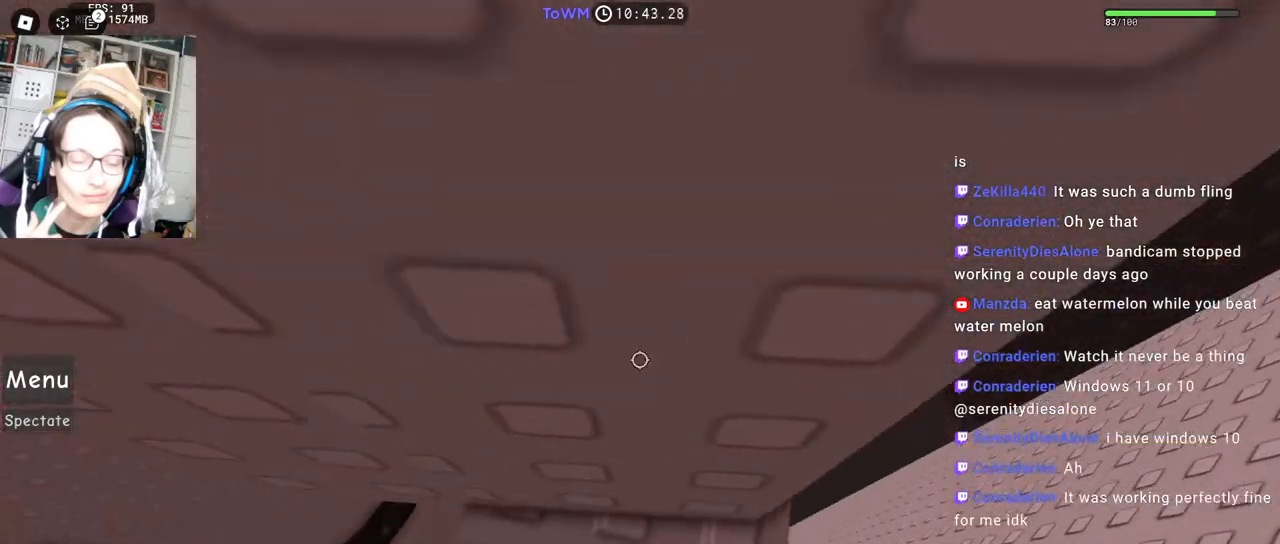
{"keys": [], "mouse": ["right"], "events": [[100, "shift", "up"], [117, "w", "down"], [400, "w", "up"]]}
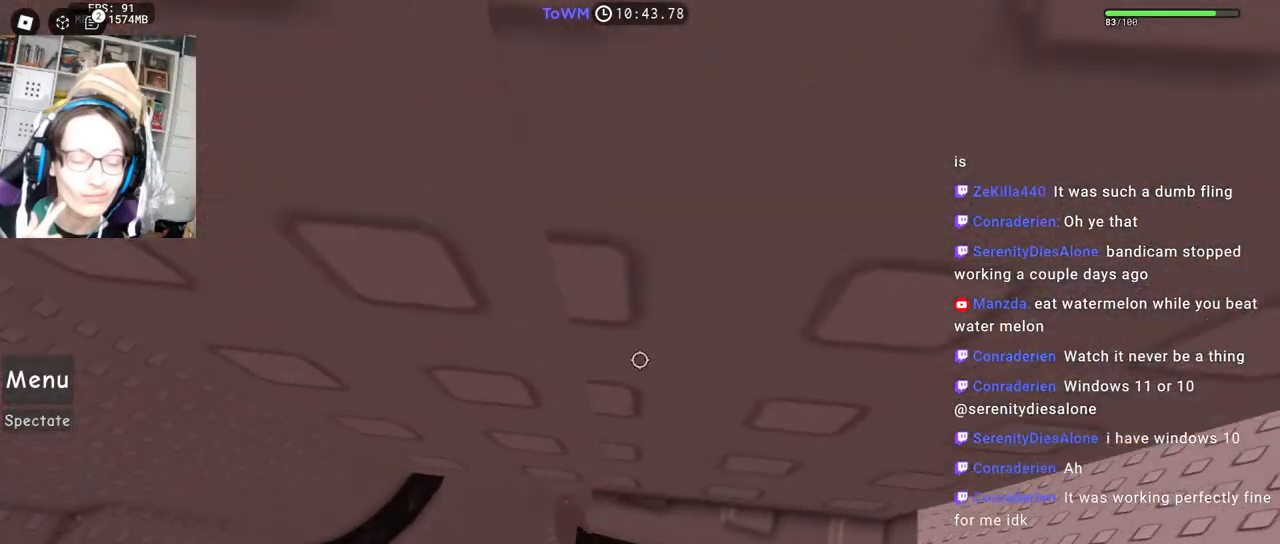
{"keys": [], "mouse": ["right"], "events": [[50, "w", "down"], [134, "w", "up"]]}
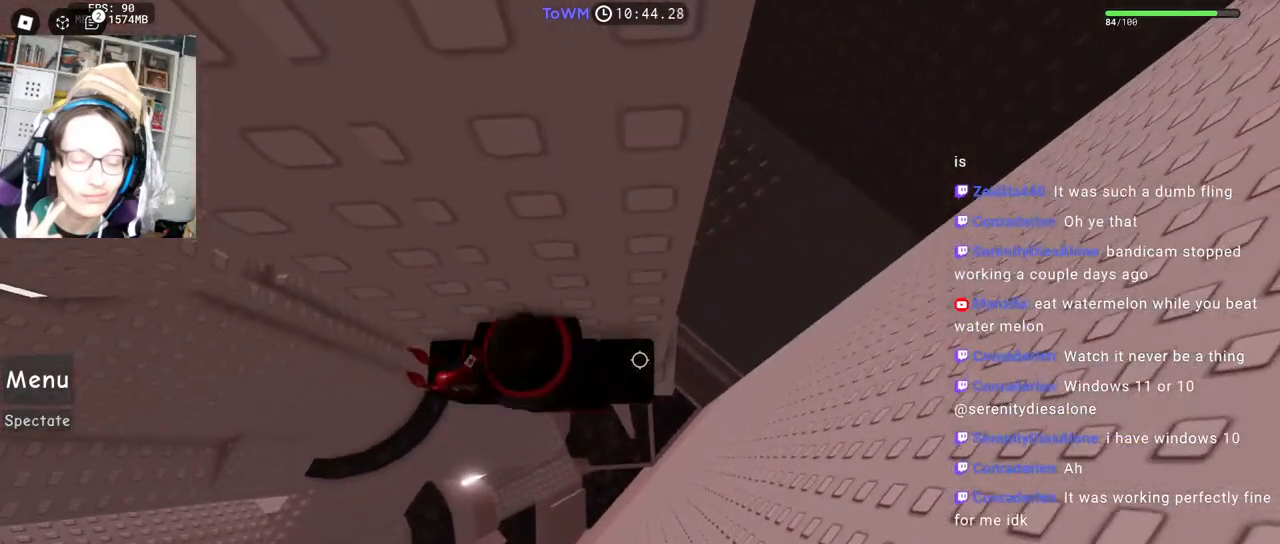
{"keys": ["a"], "mouse": ["right"], "events": [[467, "a", "down"]]}
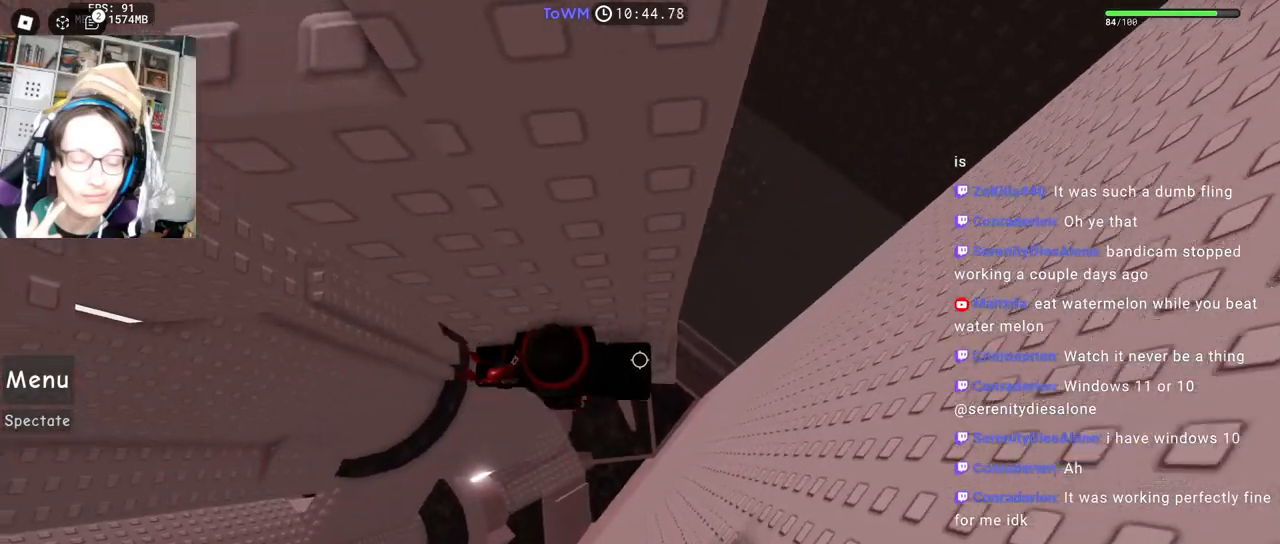
{"keys": ["a", "w"], "mouse": ["right"], "events": [[100, "space", "down"], [167, "space", "up"], [467, "w", "down"]]}
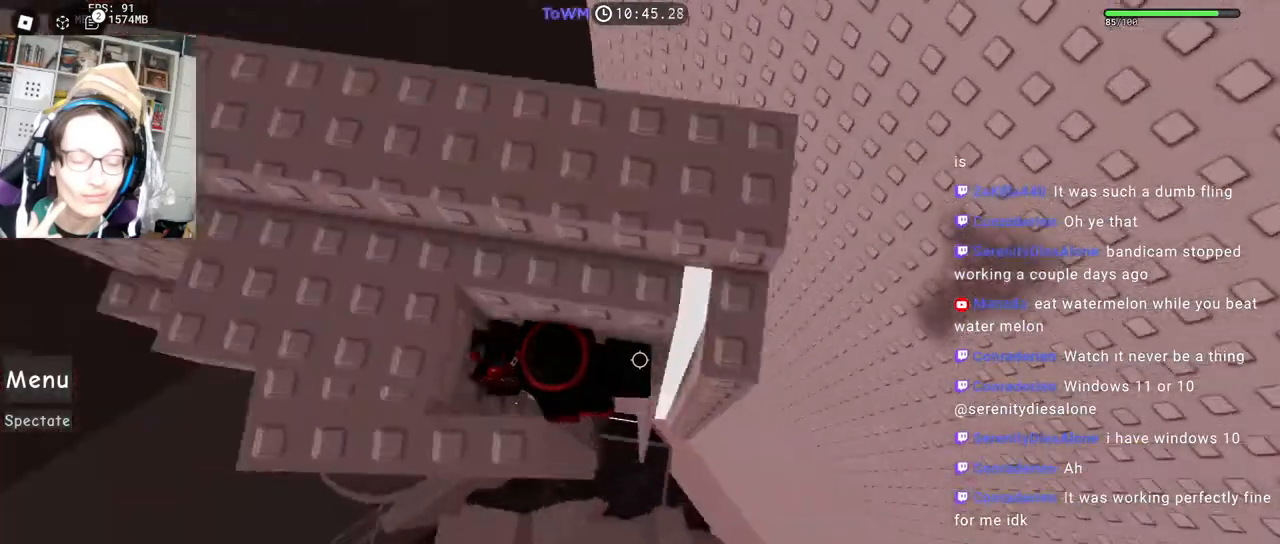
{"keys": ["w"], "mouse": ["right"], "events": [[117, "a", "up"], [284, "mouse_wheel", "down"], [334, "mouse_wheel", "up"], [367, "shift", "down"], [500, "shift", "up"]]}
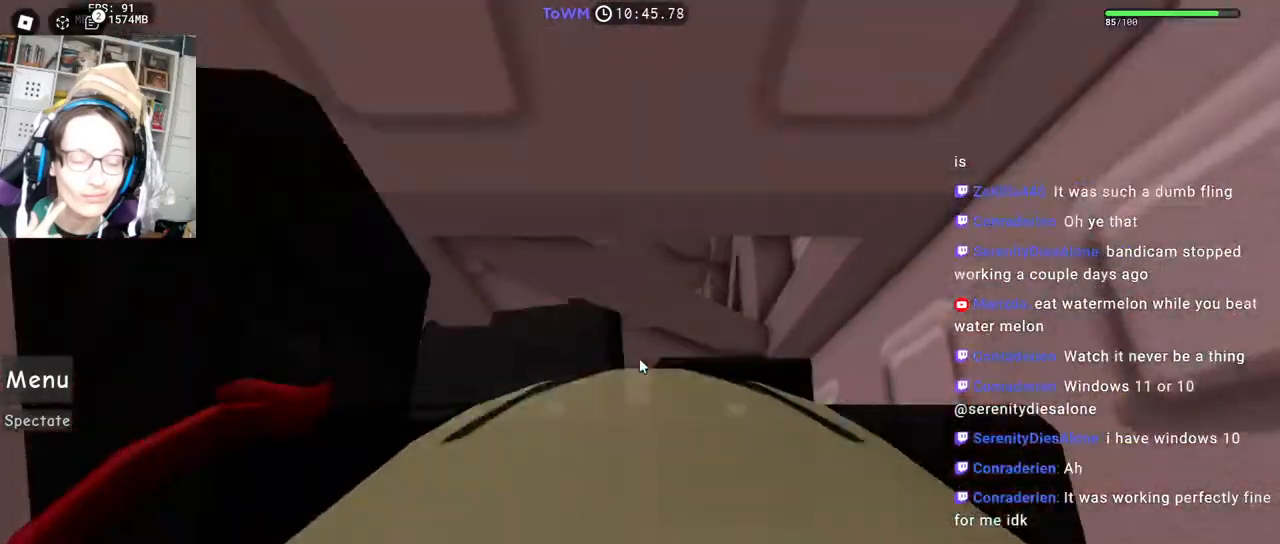
{"keys": ["d"], "mouse": ["right"], "events": [[134, "shift", "down"], [300, "shift", "up"], [384, "d", "down"], [450, "w", "up"]]}
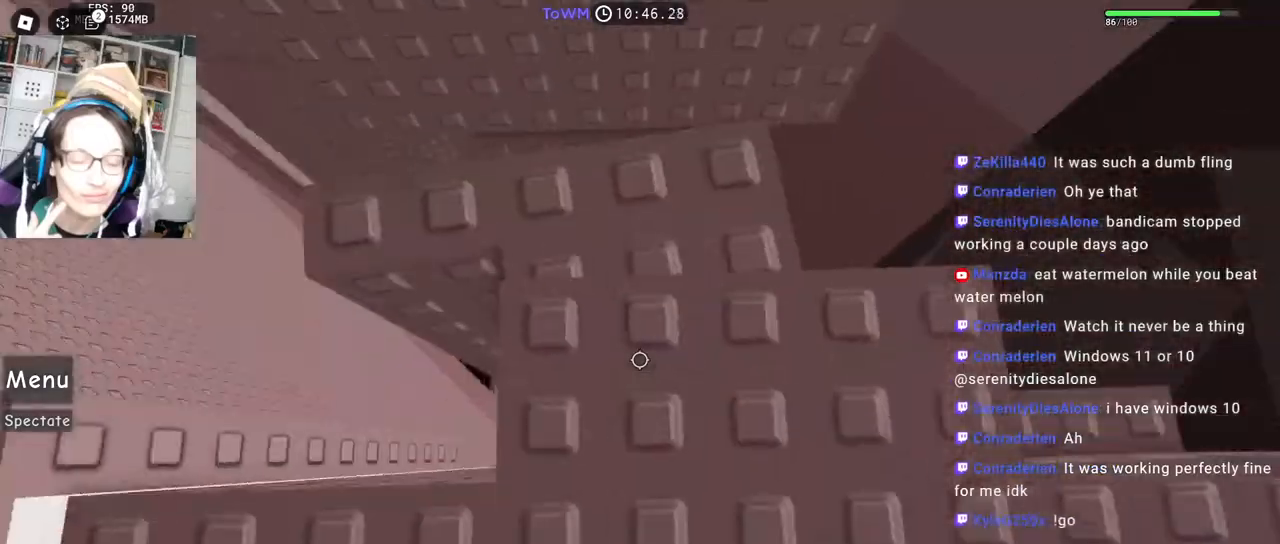
{"keys": ["d"], "mouse": ["right"], "events": [[34, "d", "up"], [217, "d", "down"], [317, "d", "up"], [484, "d", "down"]]}
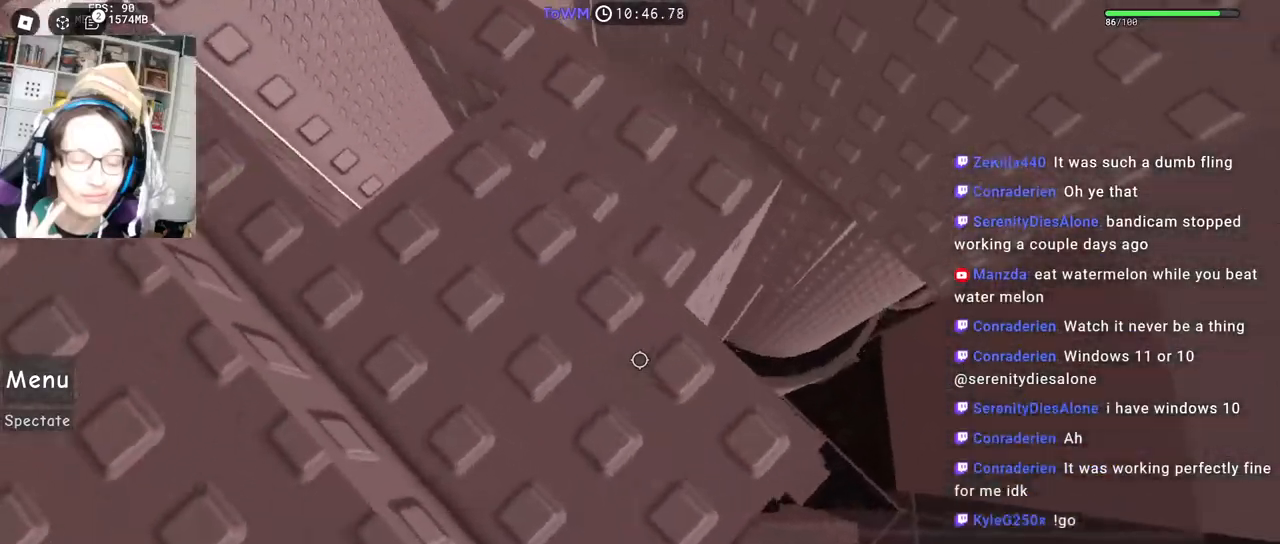
{"keys": [], "mouse": ["right"], "events": [[67, "d", "up"], [184, "space", "down"], [217, "space", "up"], [367, "d", "down"], [400, "d", "up"]]}
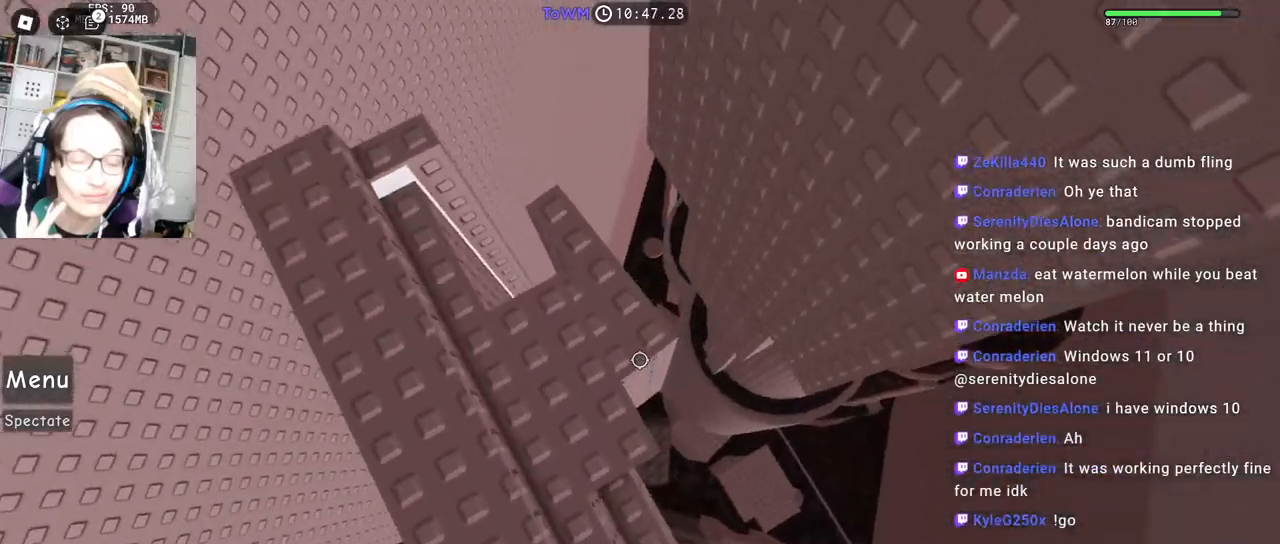
{"keys": [], "mouse": ["right"], "events": [[134, "mouse_wheel", "down"], [200, "mouse_wheel", "up"]]}
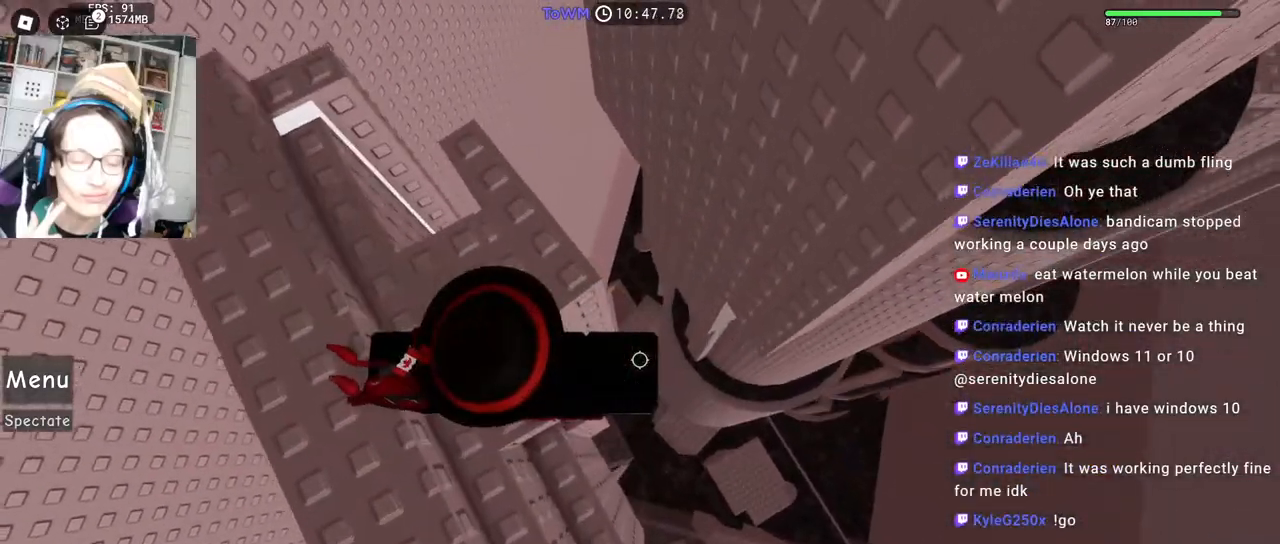
{"keys": ["d", "space"], "mouse": ["right"], "events": [[67, "d", "down"], [217, "space", "down"]]}
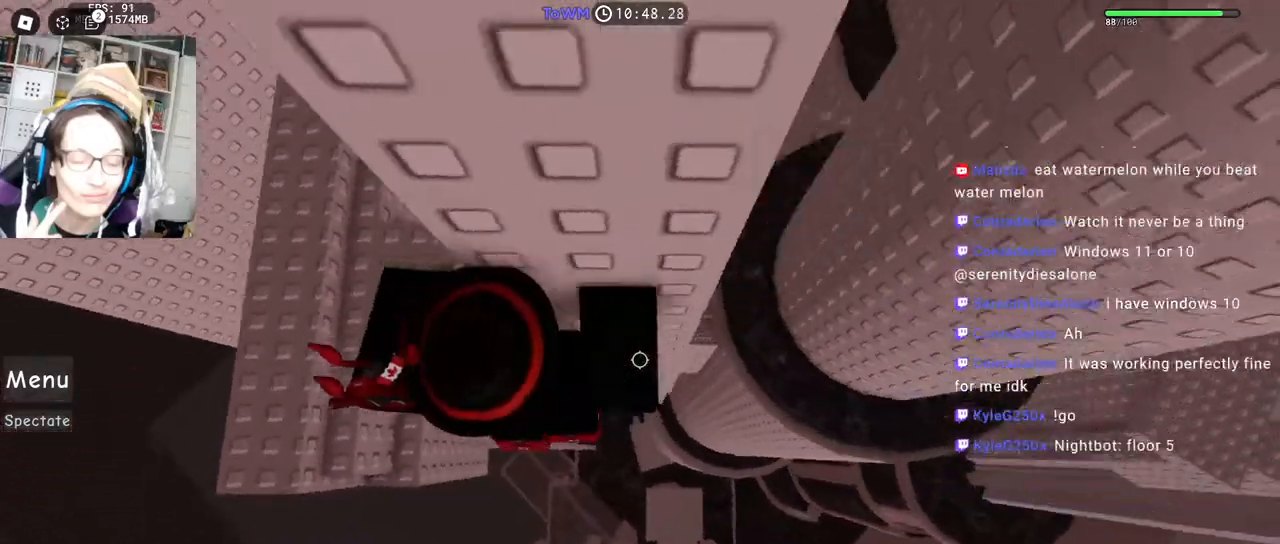
{"keys": ["d", "space"], "mouse": ["right"], "events": []}
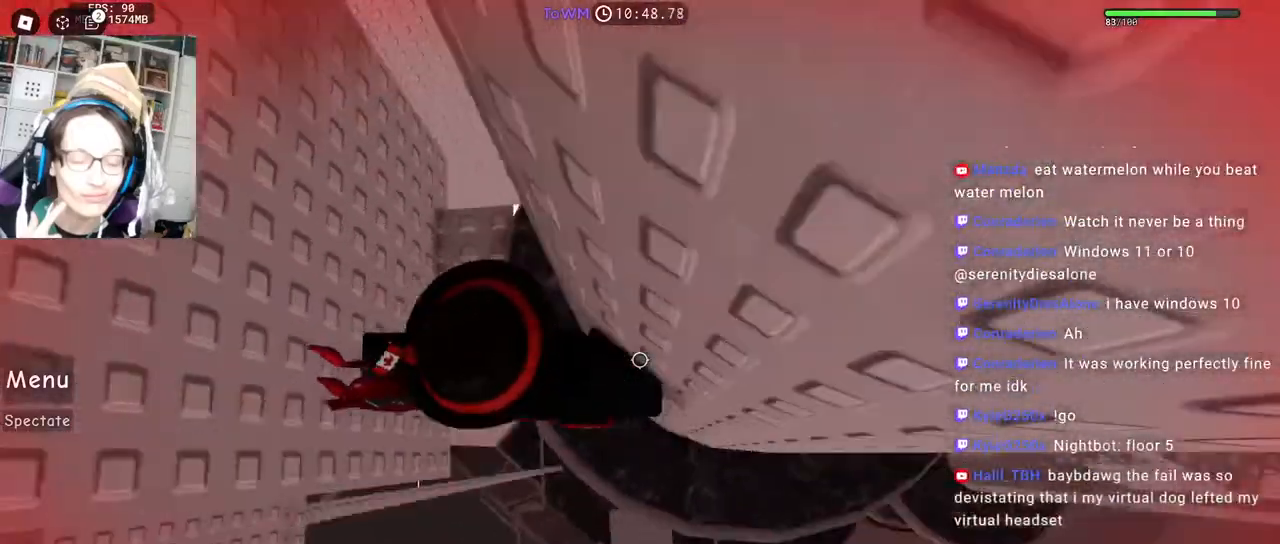
{"keys": ["d", "space"], "mouse": ["right"], "events": []}
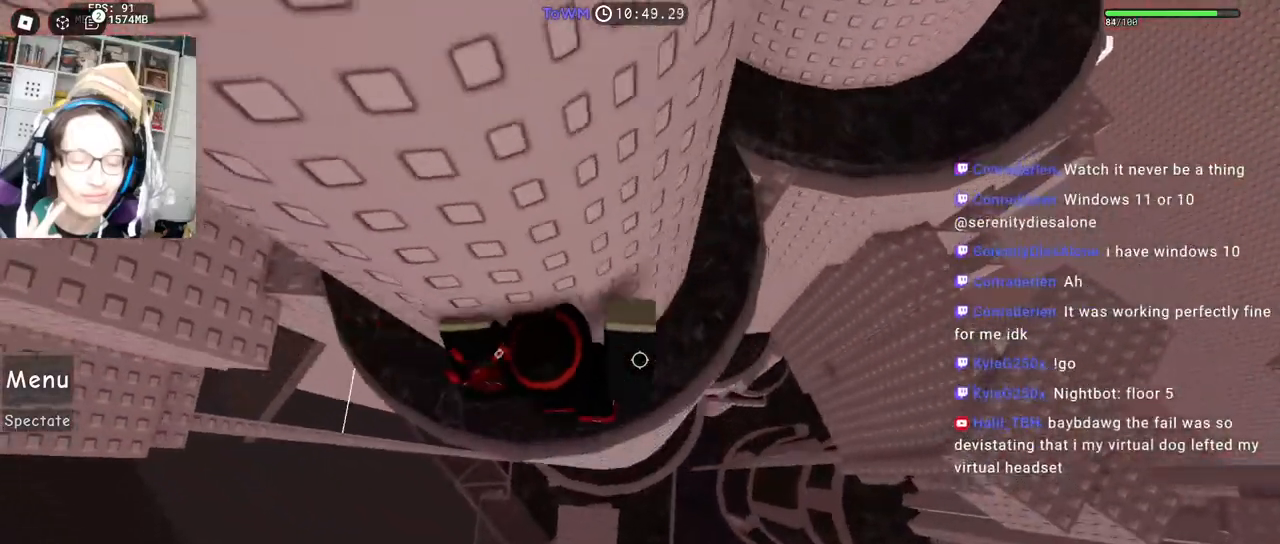
{"keys": ["space", "w"], "mouse": ["right"], "events": [[84, "w", "down"], [217, "d", "up"], [417, "w", "up"], [484, "w", "down"]]}
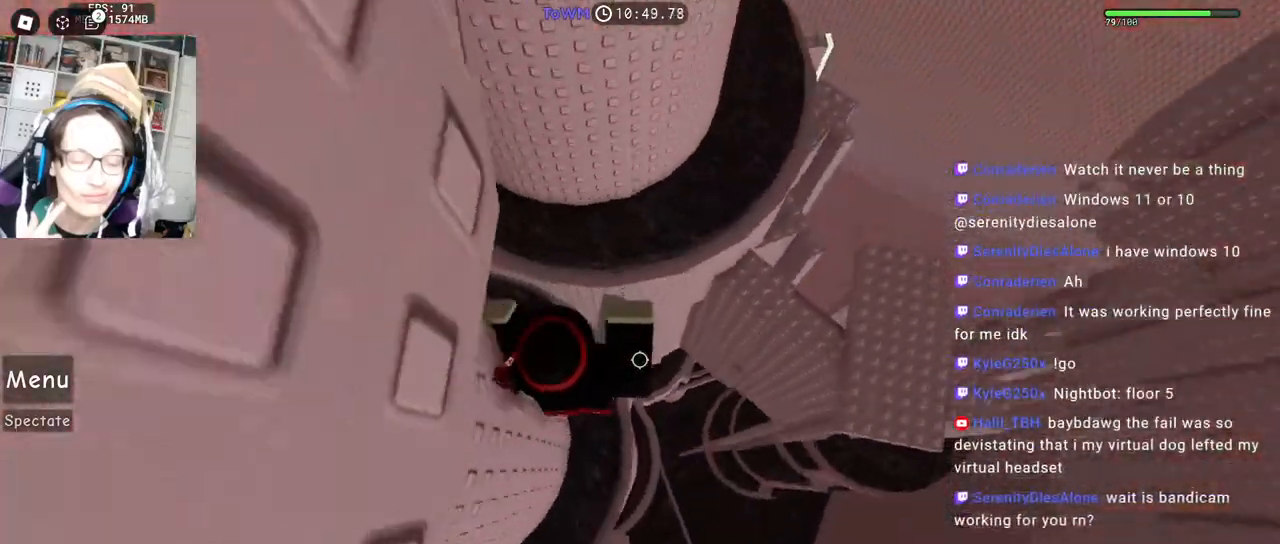
{"keys": ["shift", "space", "w"], "mouse": ["right"], "events": [[500, "shift", "down"]]}
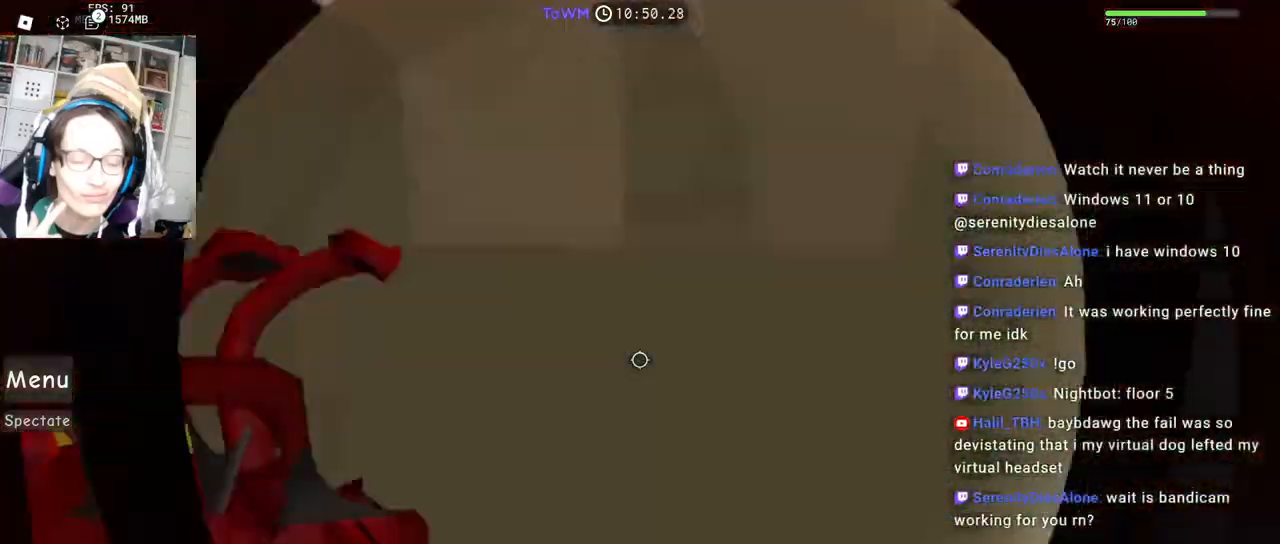
{"keys": ["w"], "mouse": ["right"], "events": [[200, "shift", "up"], [434, "space", "up"]]}
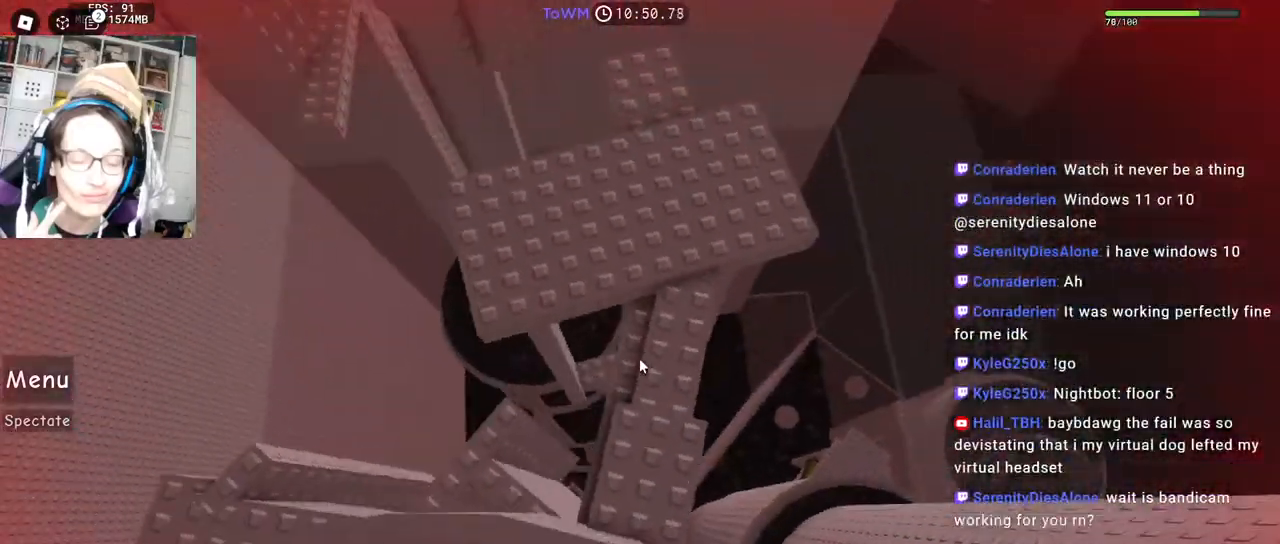
{"keys": ["a"], "mouse": ["right"], "events": [[400, "a", "down"], [467, "w", "up"]]}
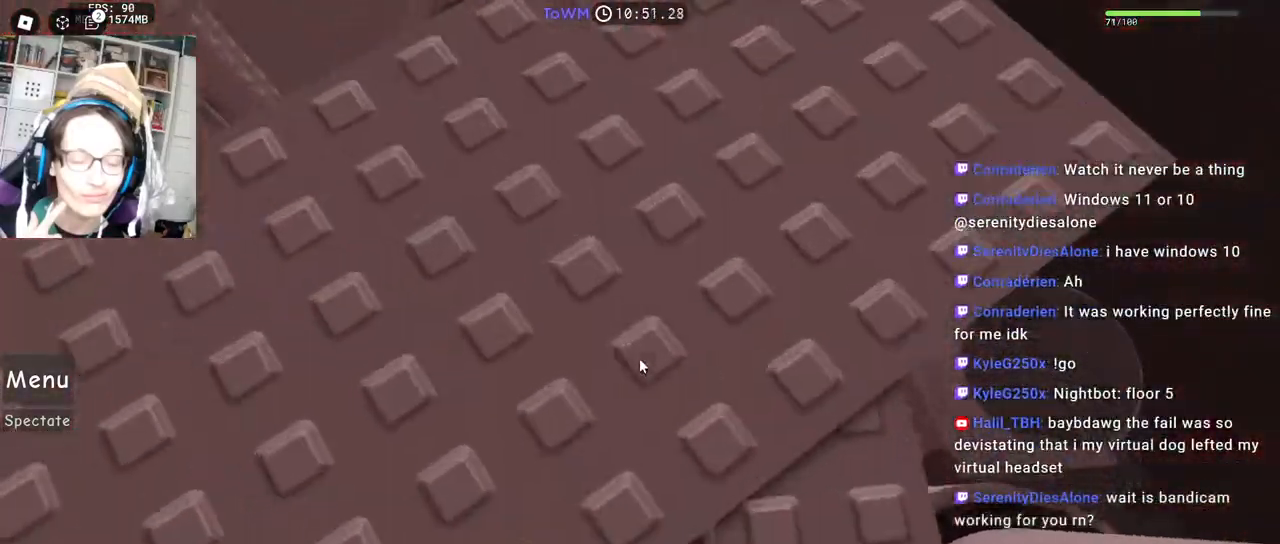
{"keys": ["s"], "mouse": ["right"], "events": [[384, "a", "up"], [467, "s", "down"]]}
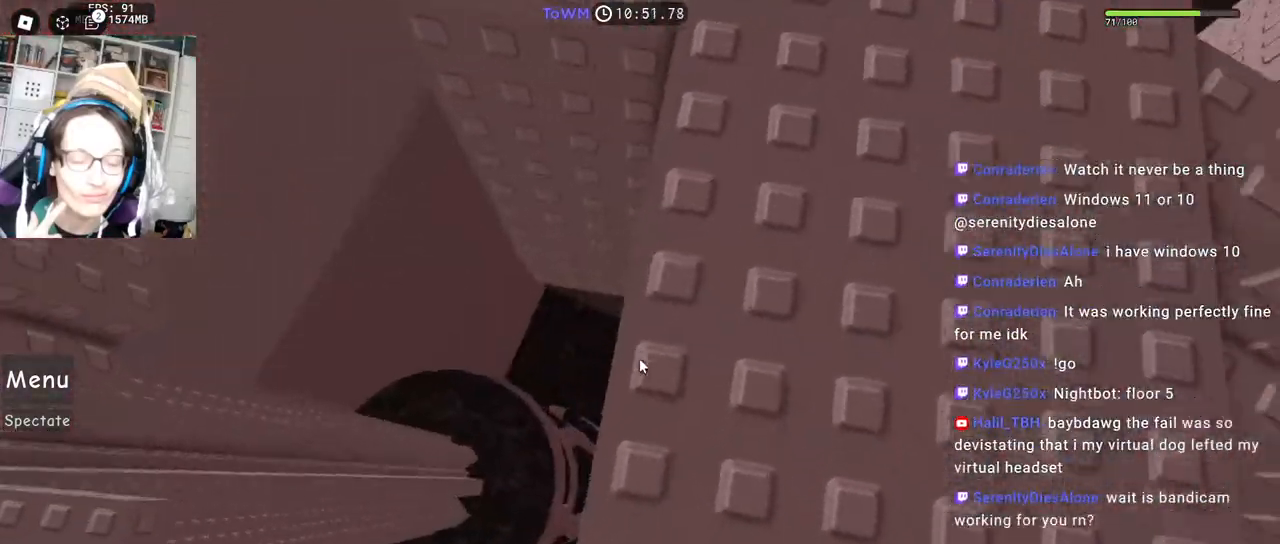
{"keys": [], "mouse": ["right"], "events": [[34, "s", "up"], [234, "space", "down"], [317, "space", "up"], [350, "s", "down"], [367, "a", "down"], [417, "a", "up"], [434, "s", "up"]]}
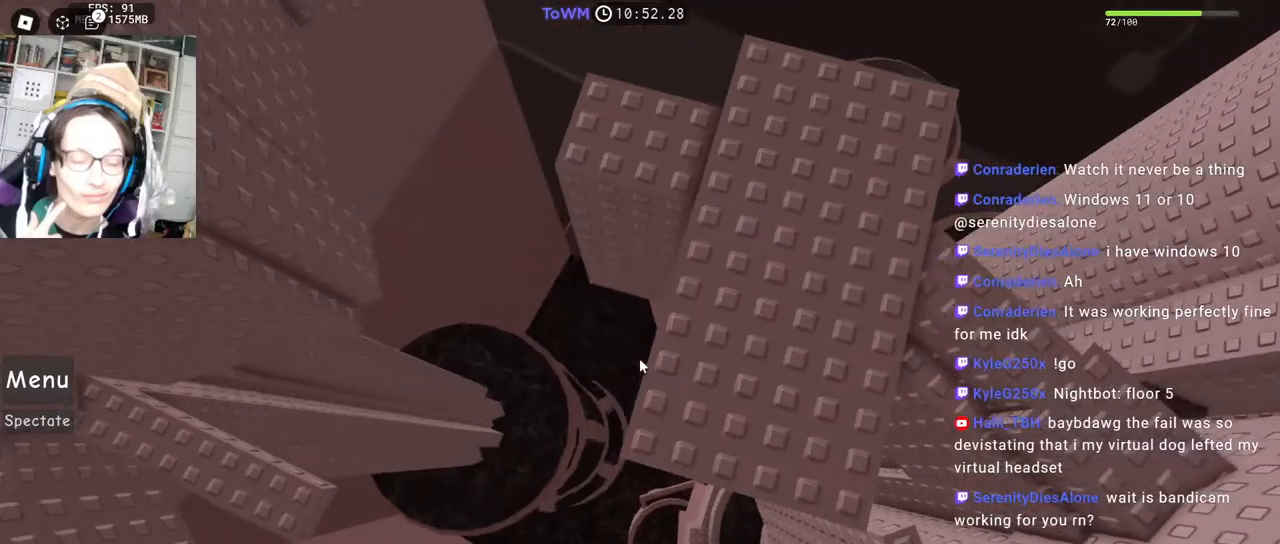
{"keys": [], "mouse": ["right"], "events": [[317, "space", "down"], [367, "space", "up"], [450, "w", "down"], [484, "w", "up"]]}
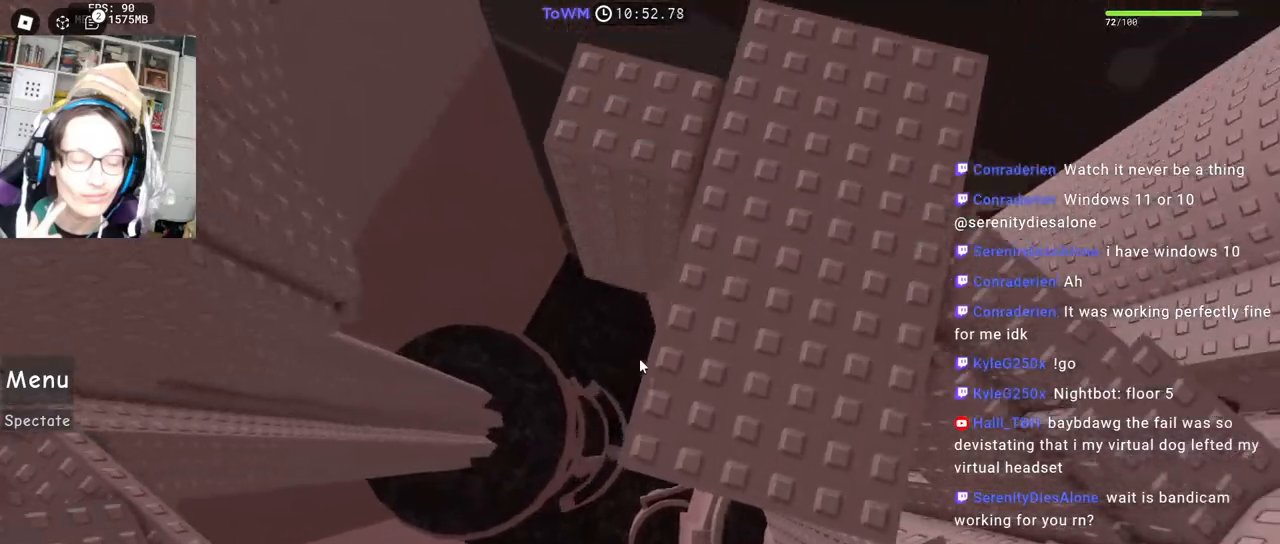
{"keys": [], "mouse": ["right"], "events": [[184, "mouse_wheel", "down"], [350, "mouse_wheel", "up"]]}